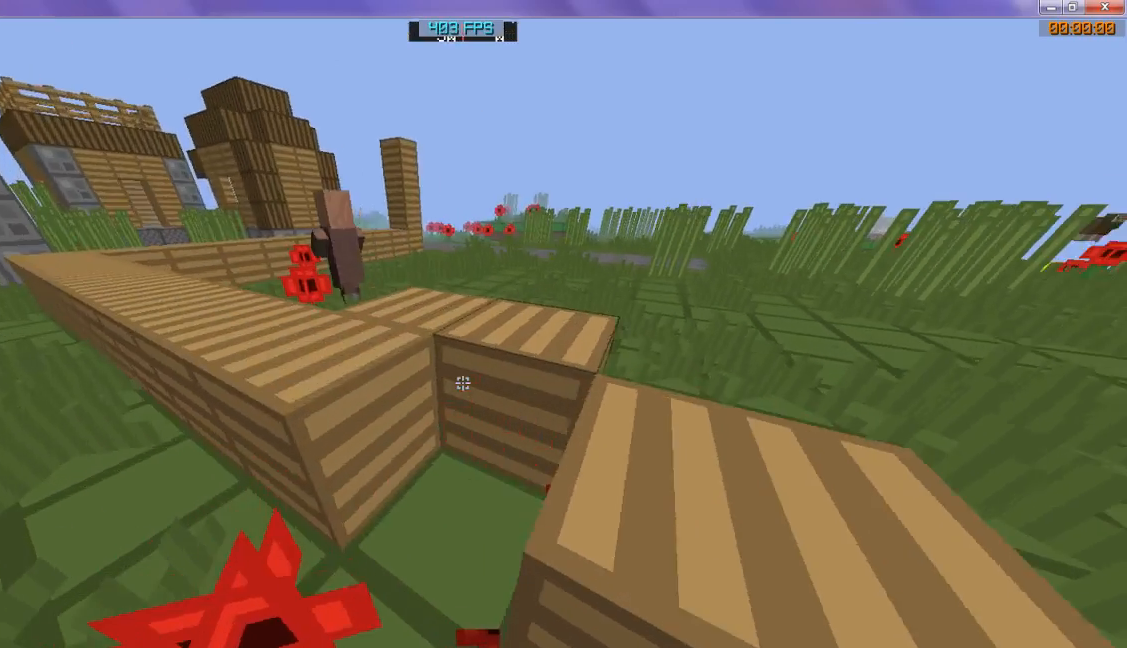
Gameplay with keyboard; each line is a JSON object with the keys held at the frame after it. "events" lists presses ("down") and releases ("up") of "d", "s" and "w" between this image and that frame as [ms after this image, input, new state], when the widget could be followed in between. No other keys are recorded. Mouse input is not recorded.
{"keys": ["w"], "events": []}
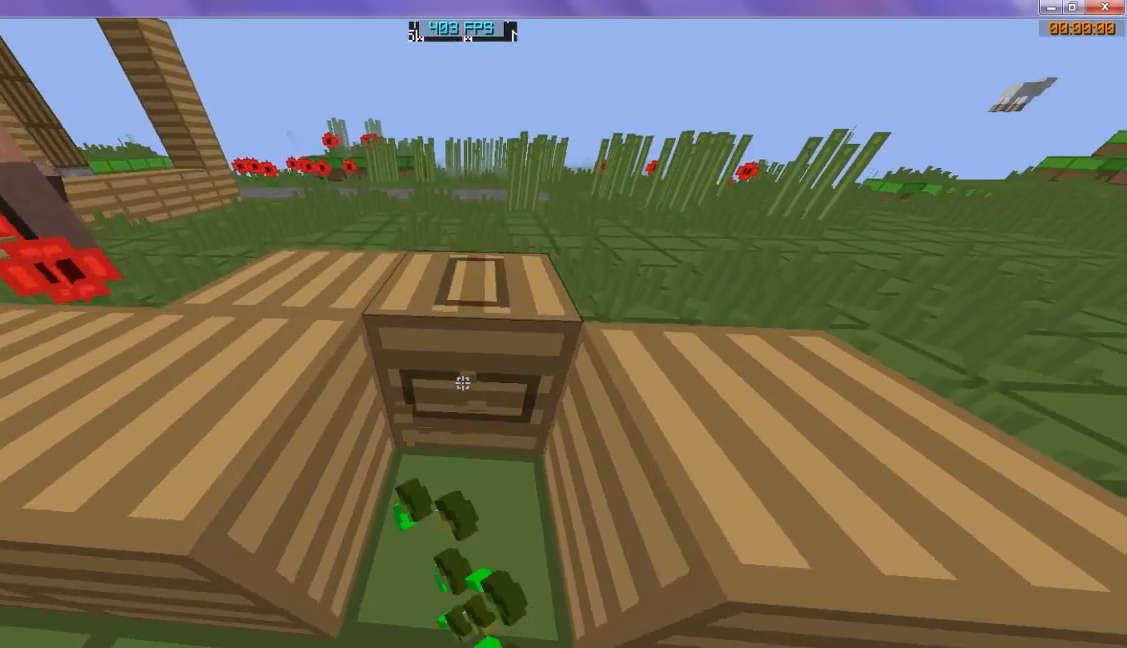
{"keys": [], "events": [[67, "w", "up"]]}
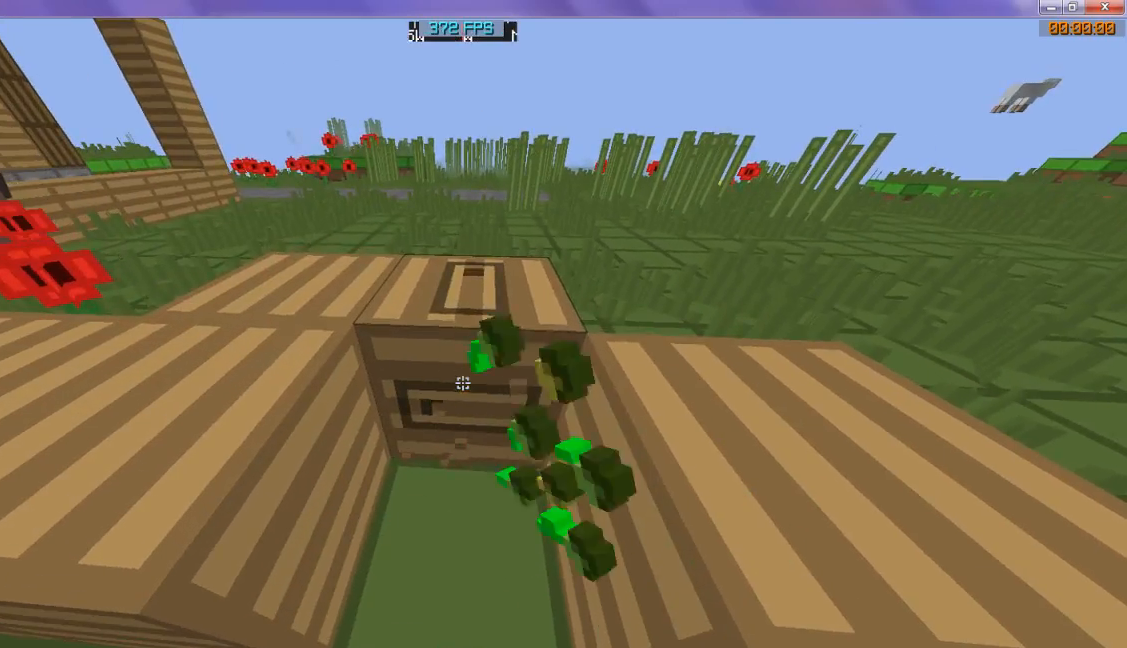
{"keys": [], "events": []}
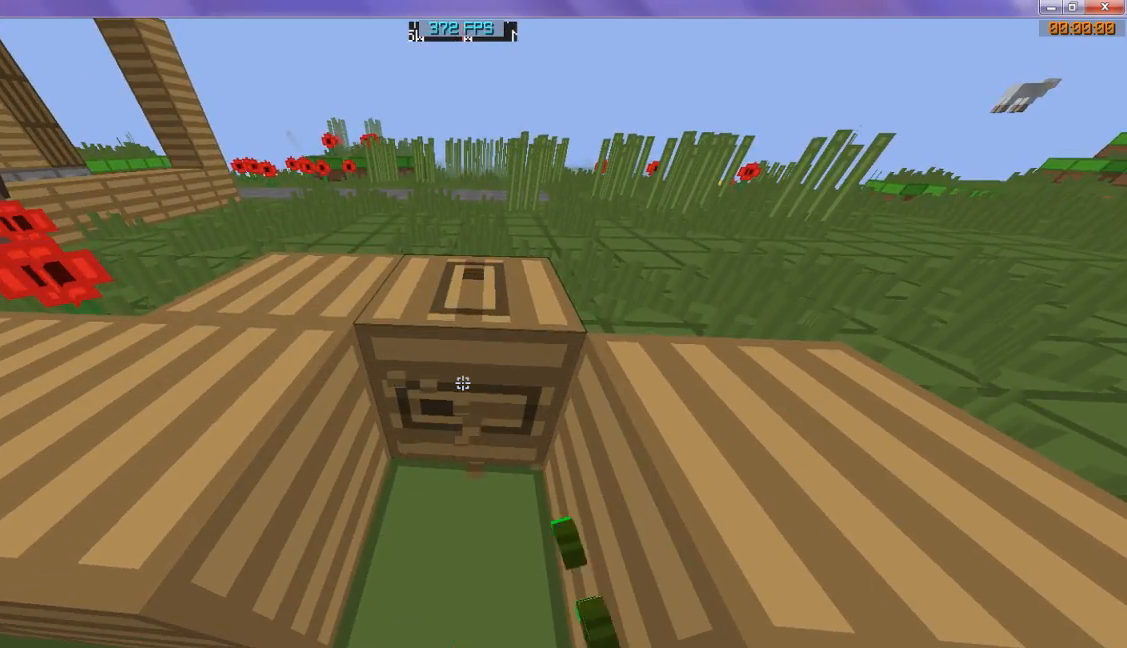
{"keys": [], "events": []}
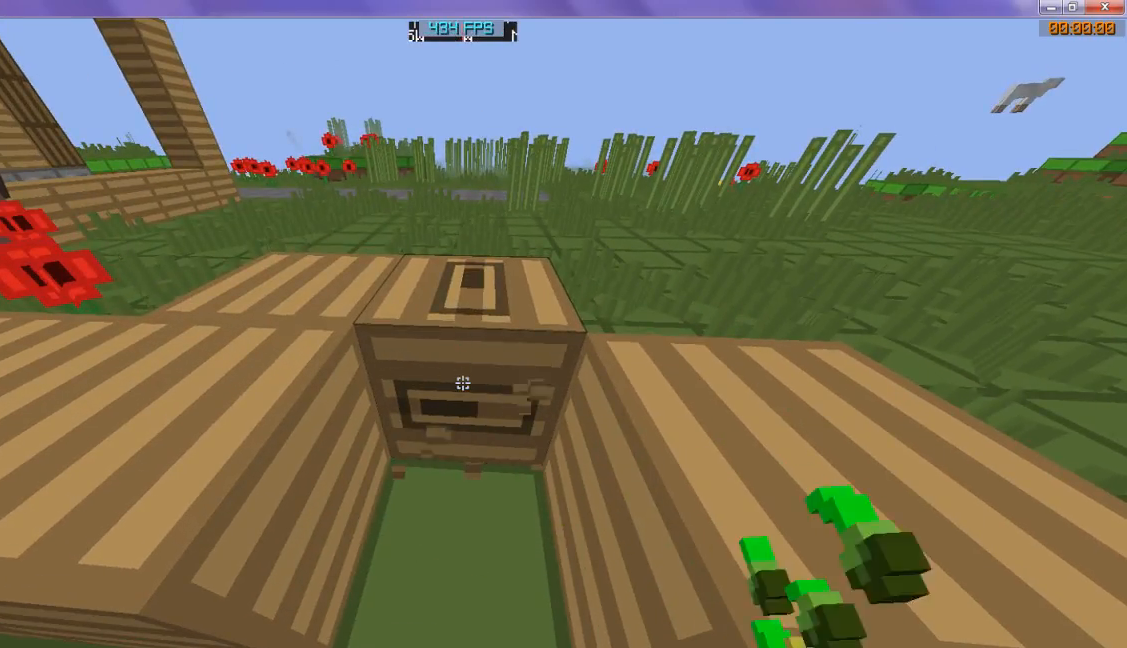
{"keys": [], "events": []}
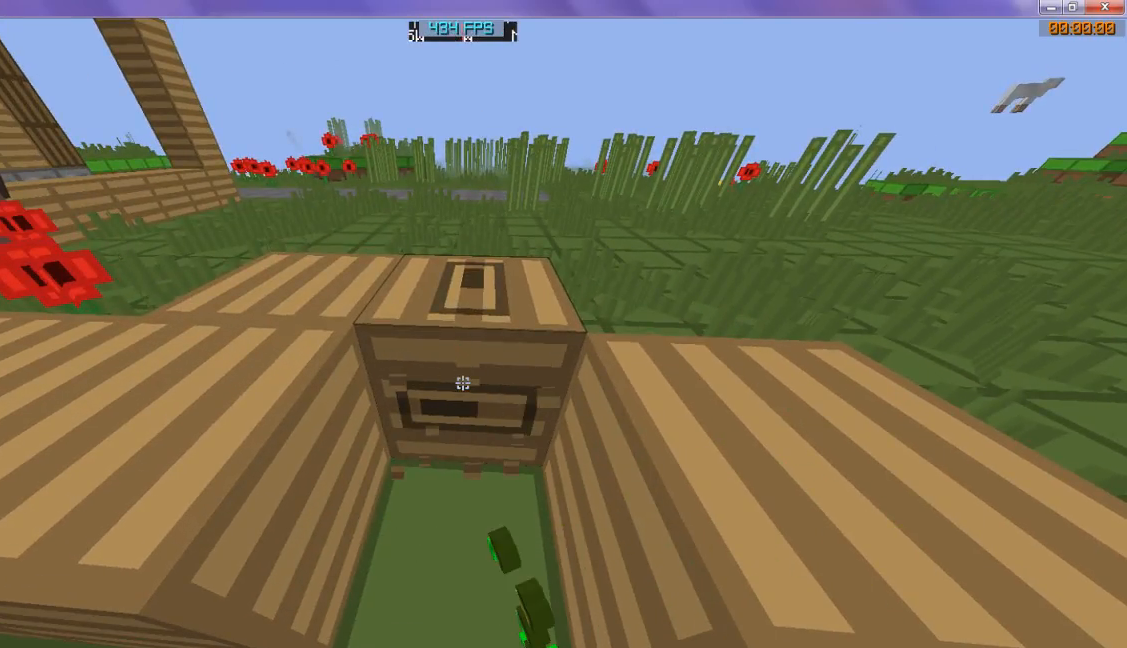
{"keys": [], "events": []}
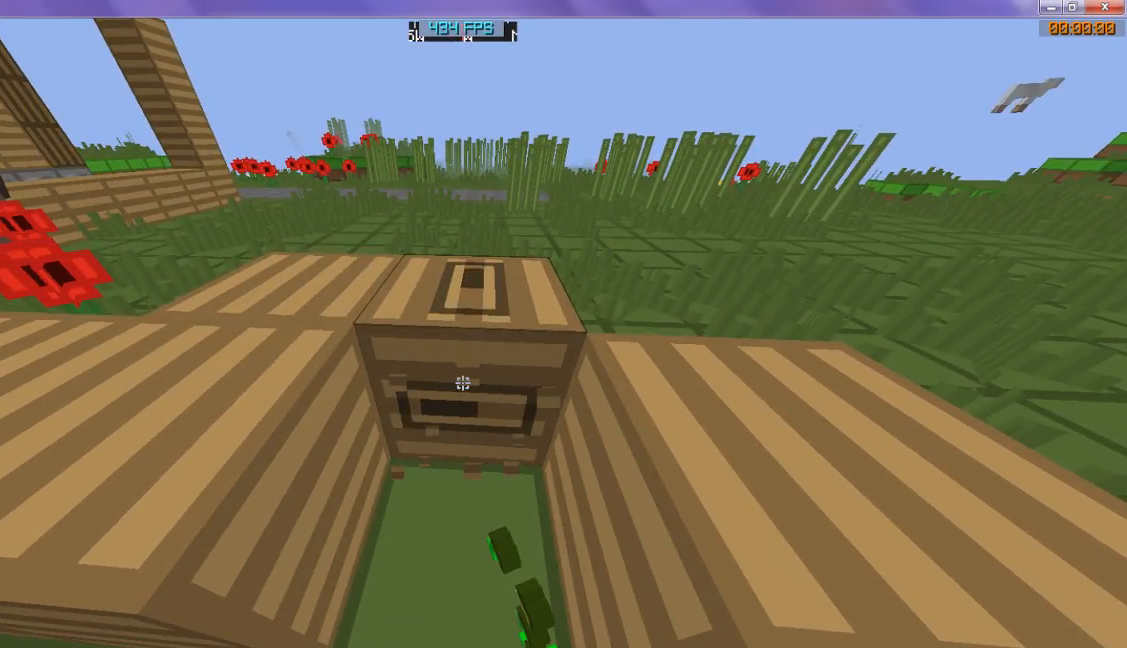
{"keys": [], "events": []}
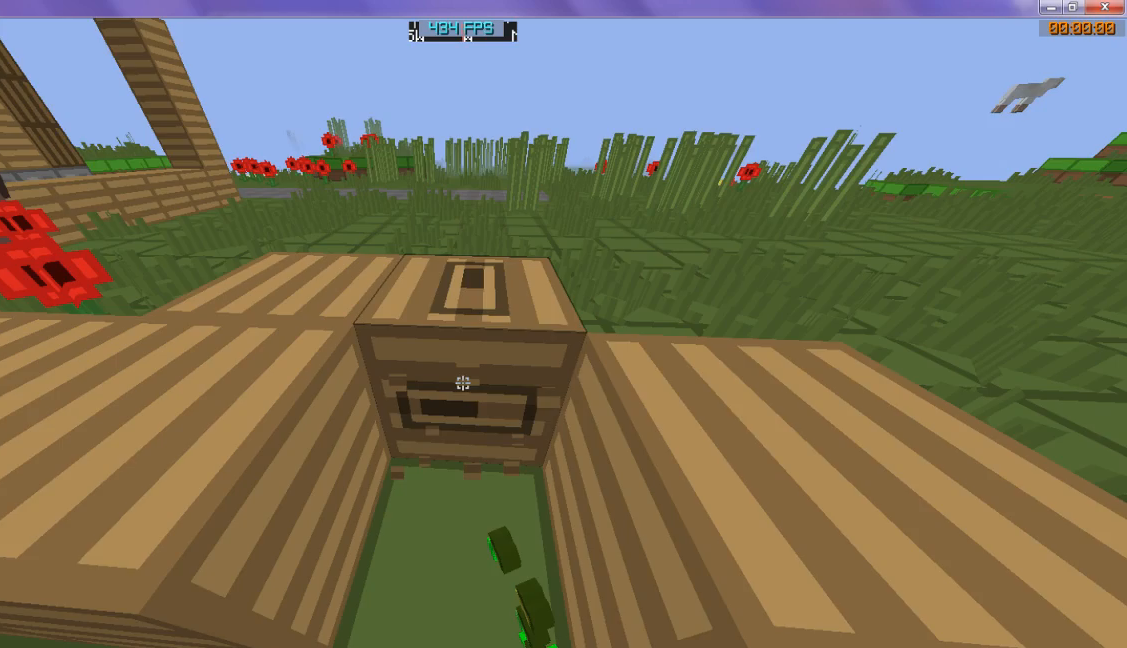
{"keys": ["w"], "events": [[300, "w", "down"]]}
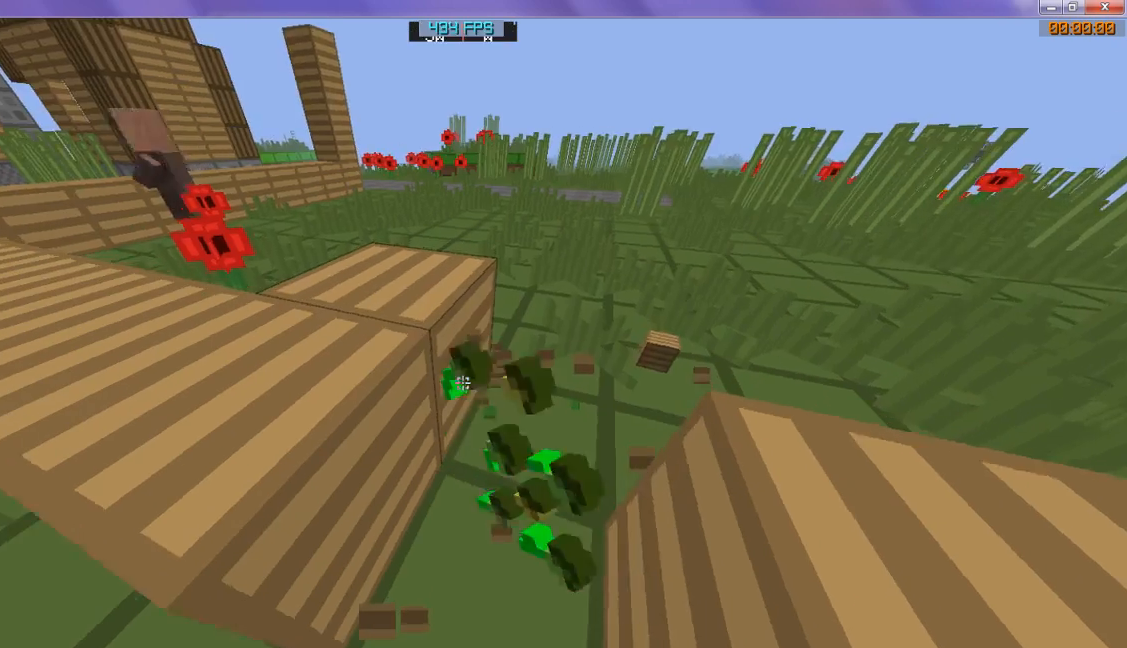
{"keys": ["w"], "events": []}
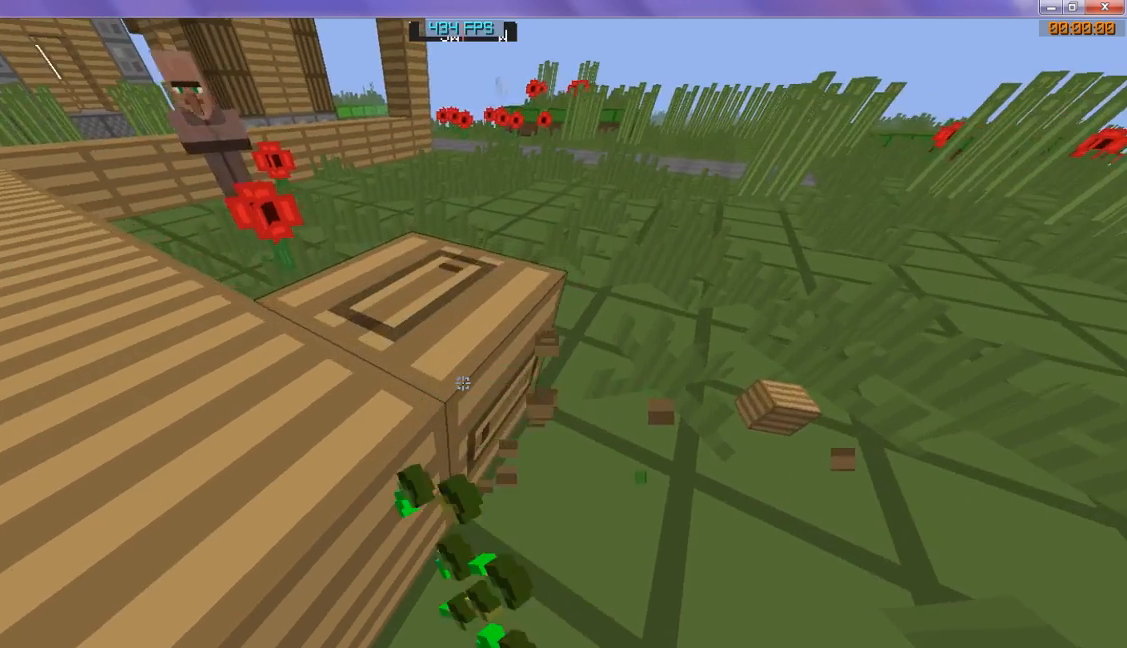
{"keys": [], "events": [[233, "d", "down"], [233, "w", "up"], [500, "d", "up"]]}
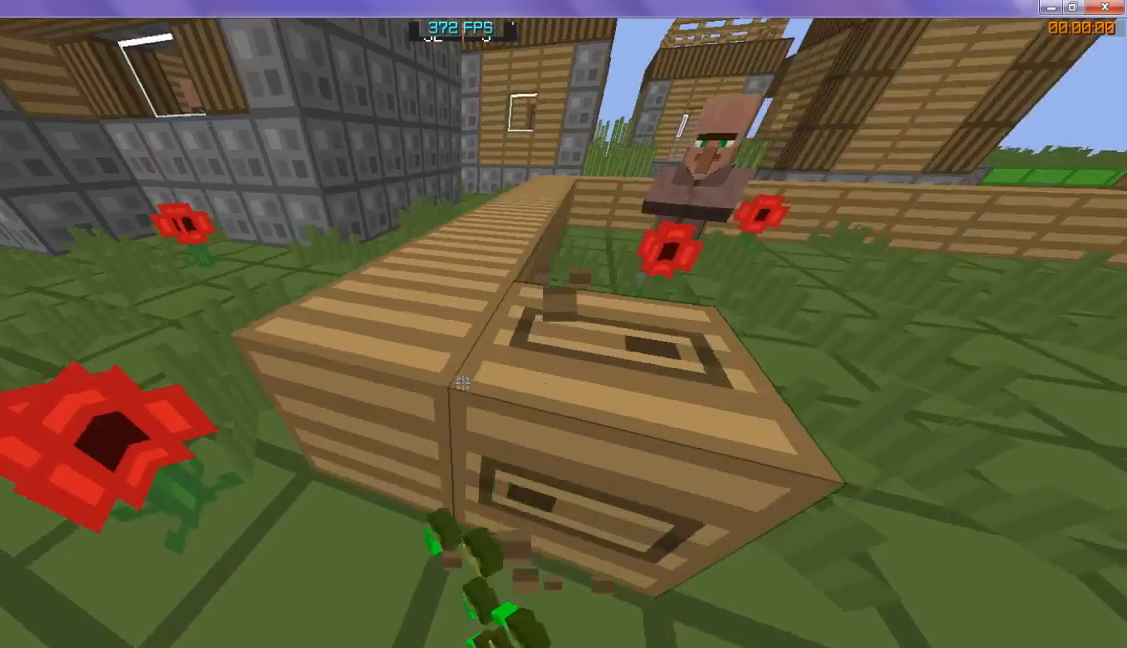
{"keys": ["s"], "events": [[333, "s", "down"]]}
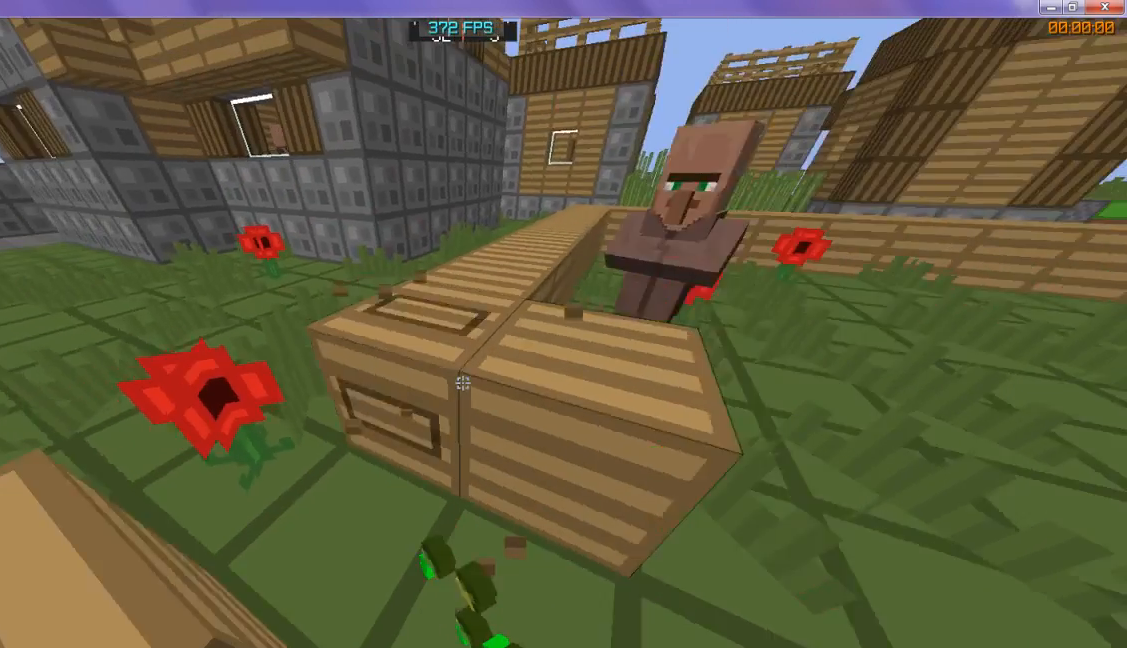
{"keys": [], "events": [[233, "s", "up"]]}
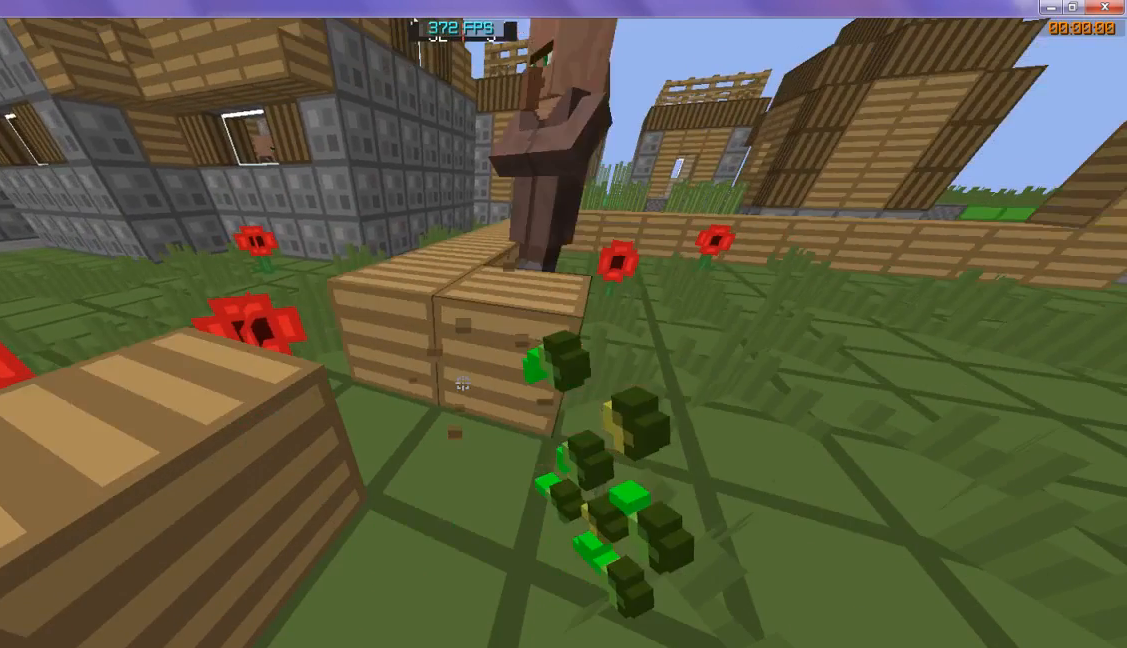
{"keys": [], "events": []}
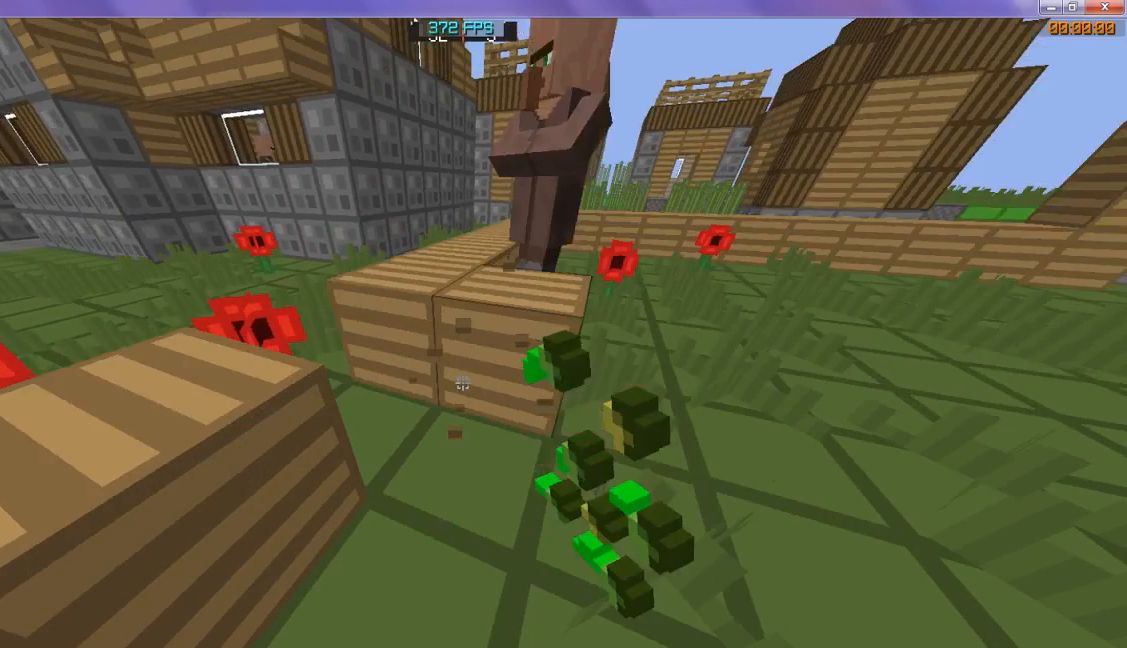
{"keys": ["w"], "events": [[367, "w", "down"]]}
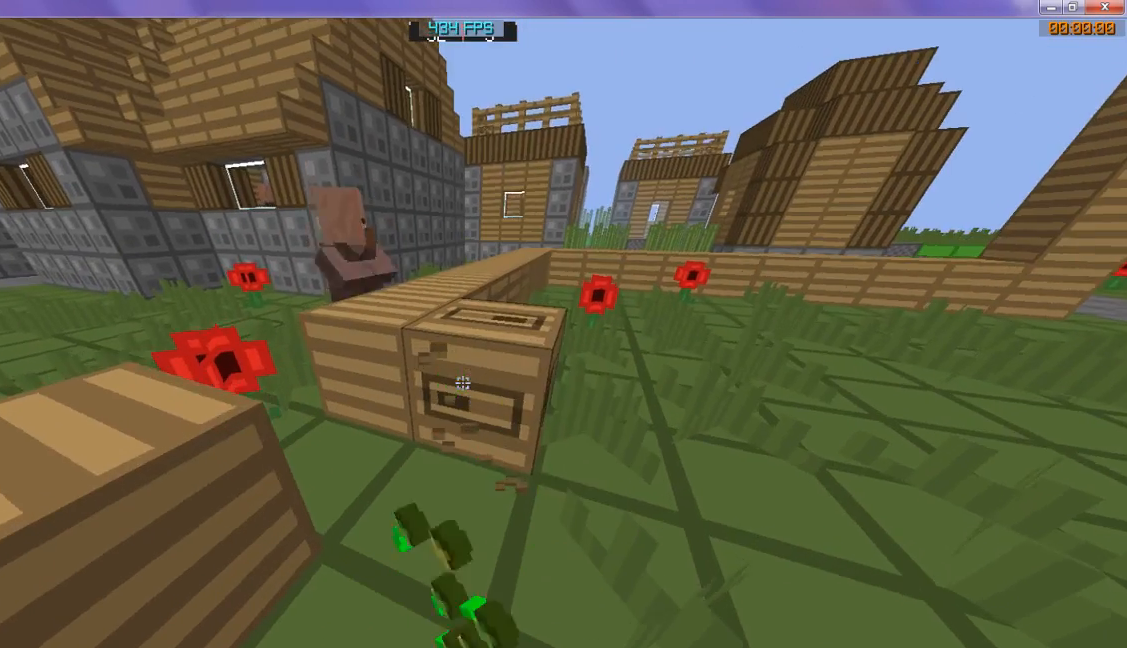
{"keys": [], "events": [[233, "w", "up"]]}
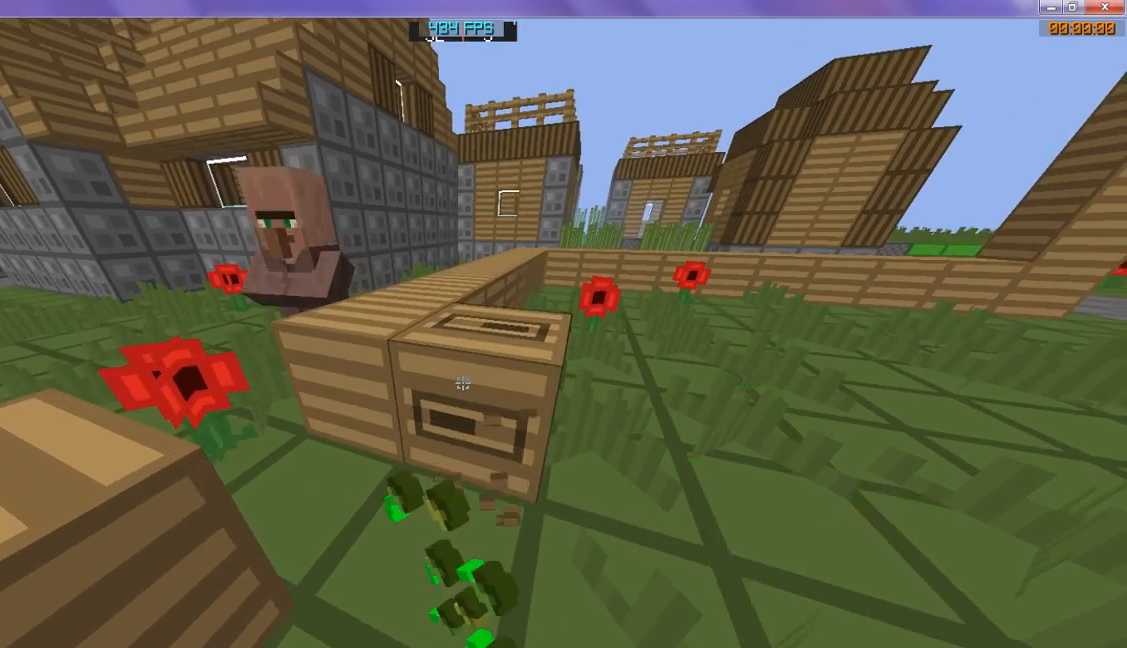
{"keys": [], "events": [[33, "w", "down"], [333, "w", "up"]]}
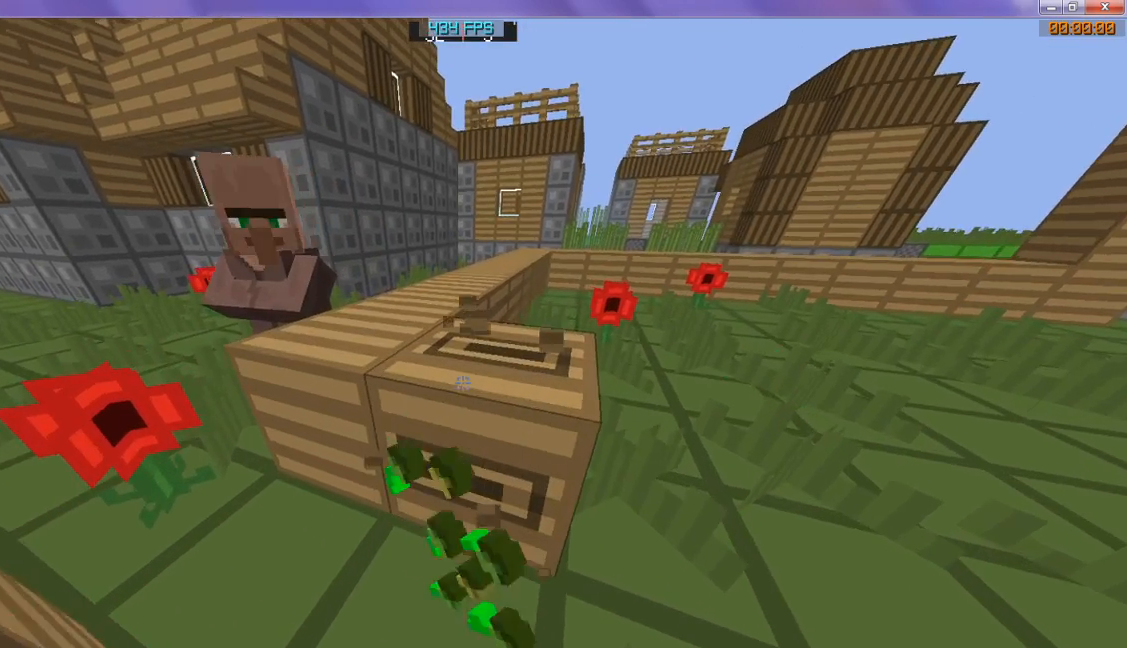
{"keys": ["w"], "events": [[100, "w", "down"]]}
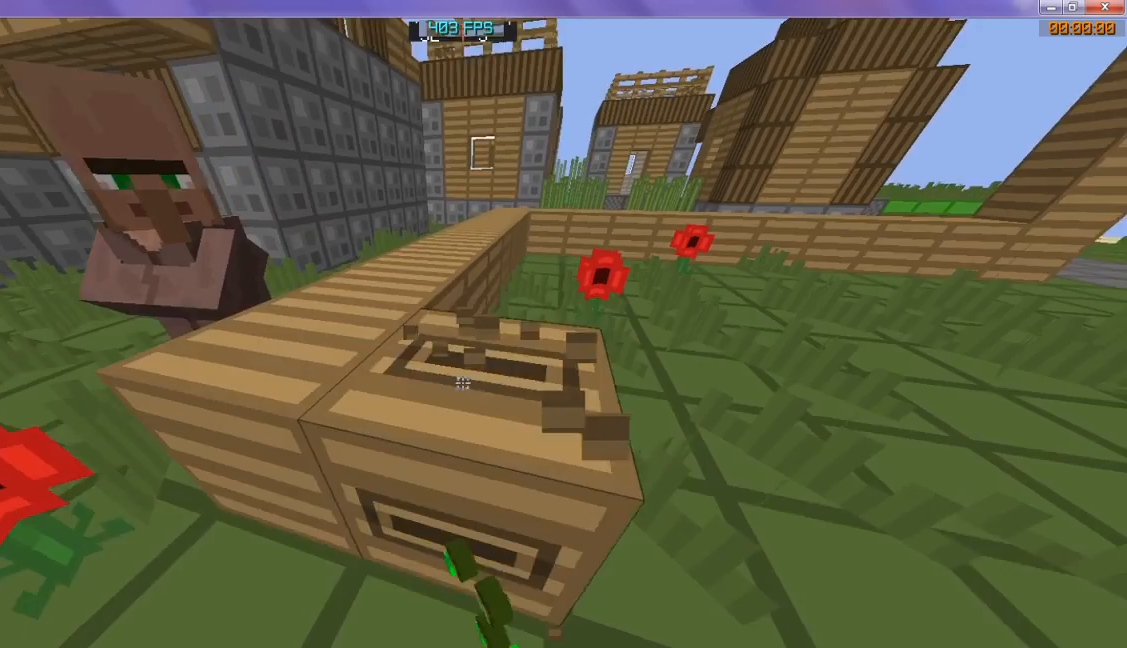
{"keys": ["w"], "events": []}
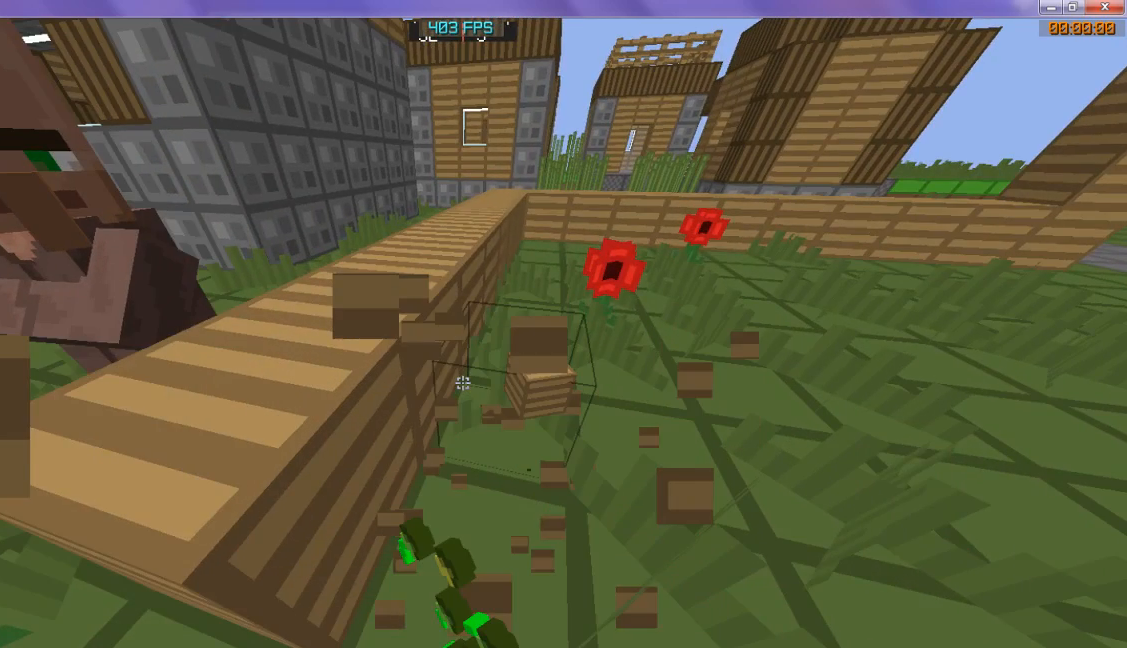
{"keys": ["w"], "events": []}
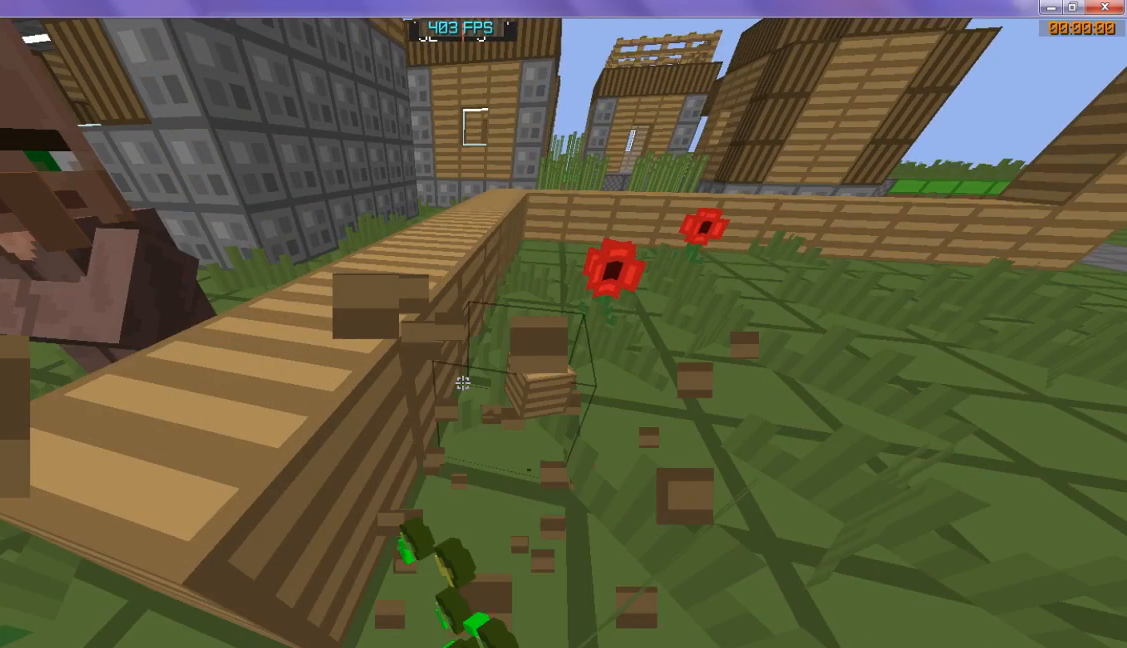
{"keys": ["w"], "events": []}
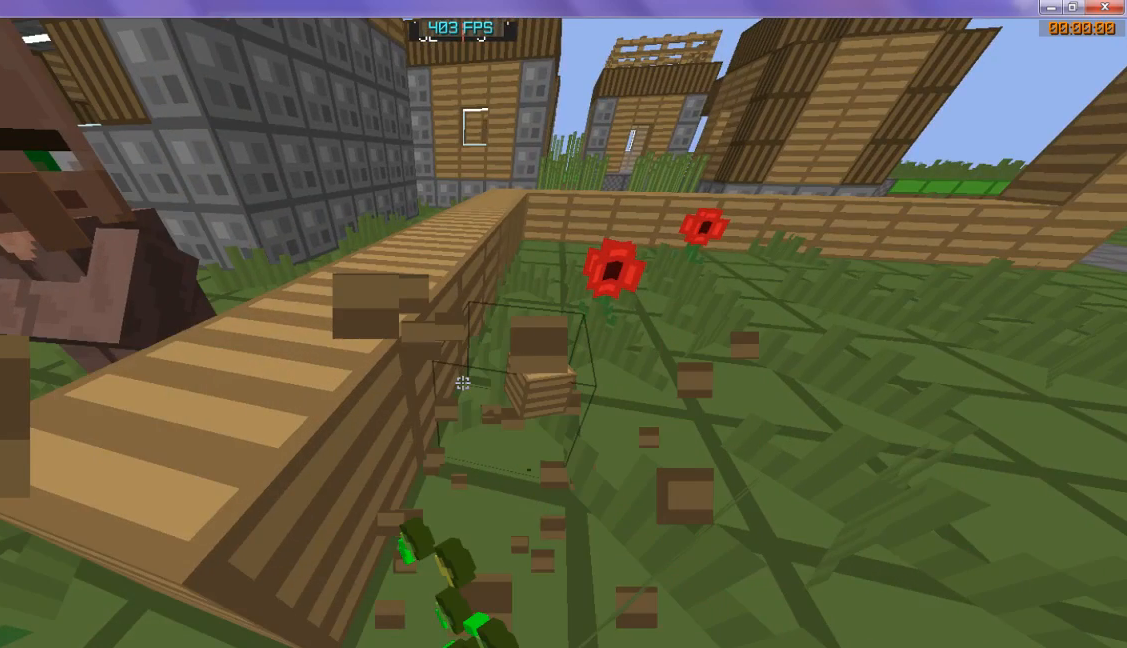
{"keys": ["w"], "events": []}
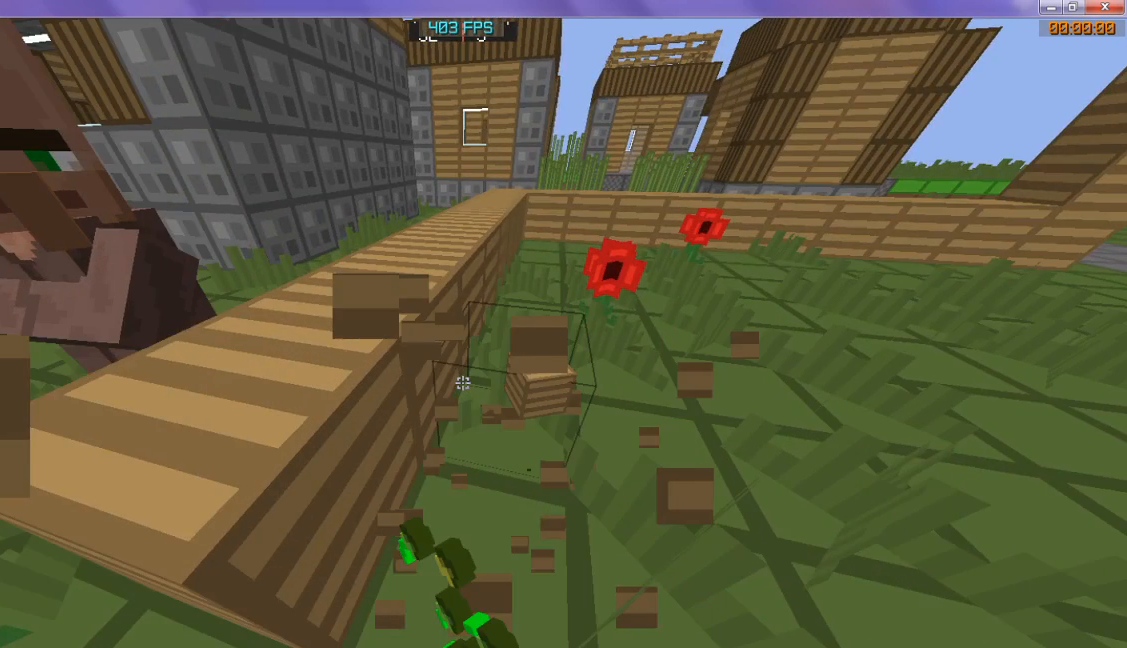
{"keys": [], "events": [[100, "w", "up"]]}
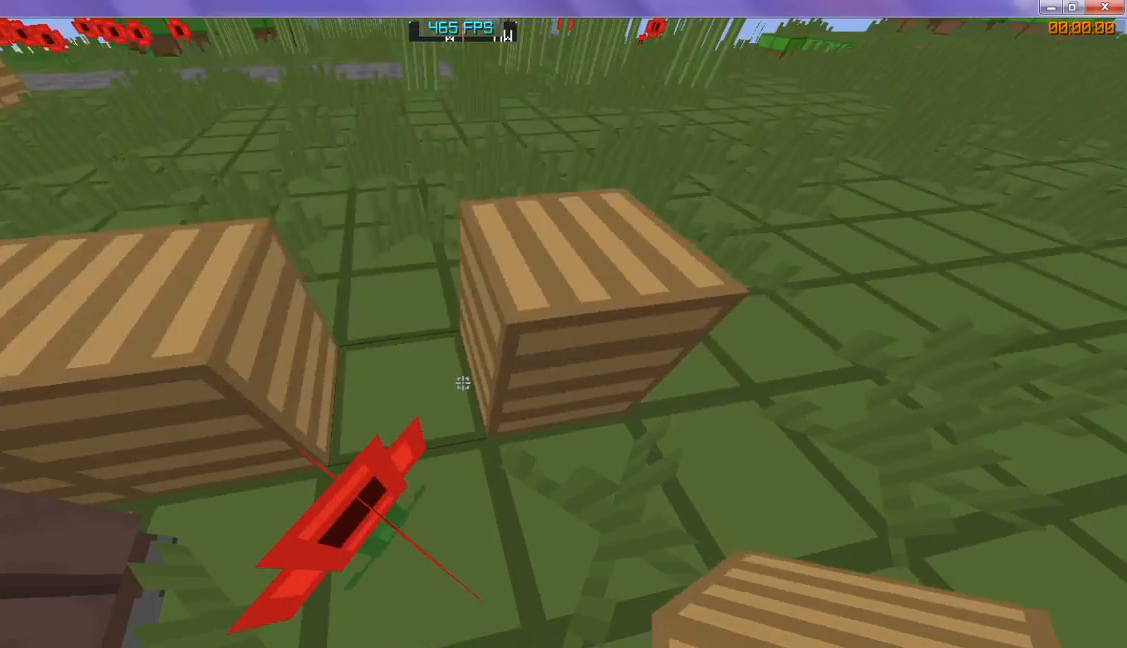
{"keys": [], "events": []}
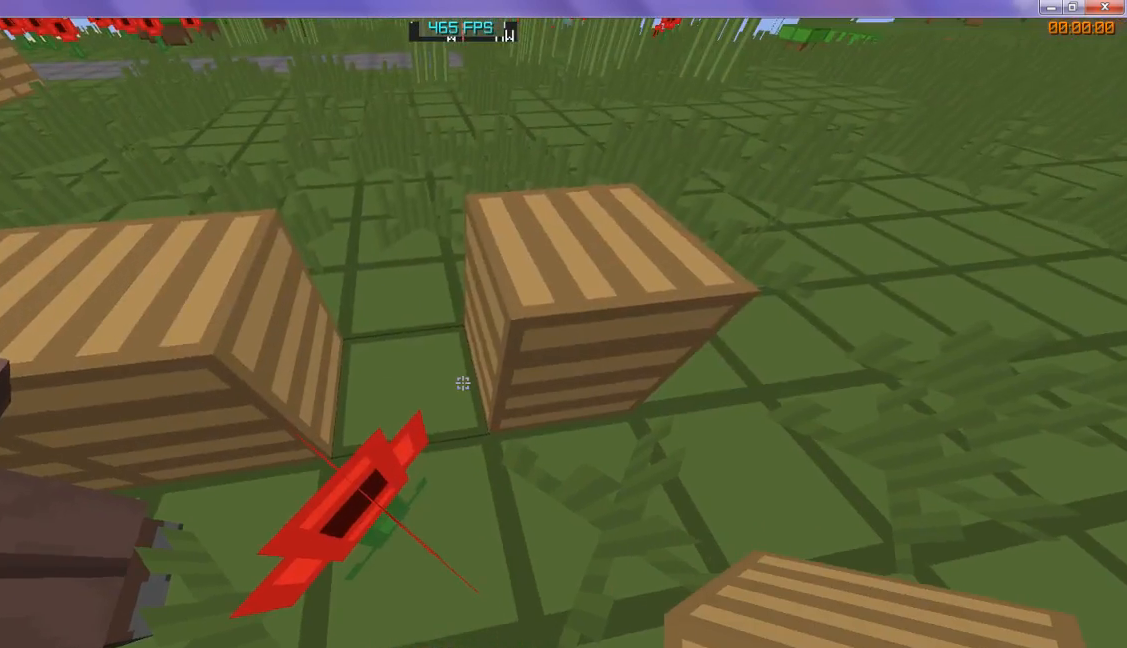
{"keys": [], "events": [[100, "w", "down"], [433, "w", "up"]]}
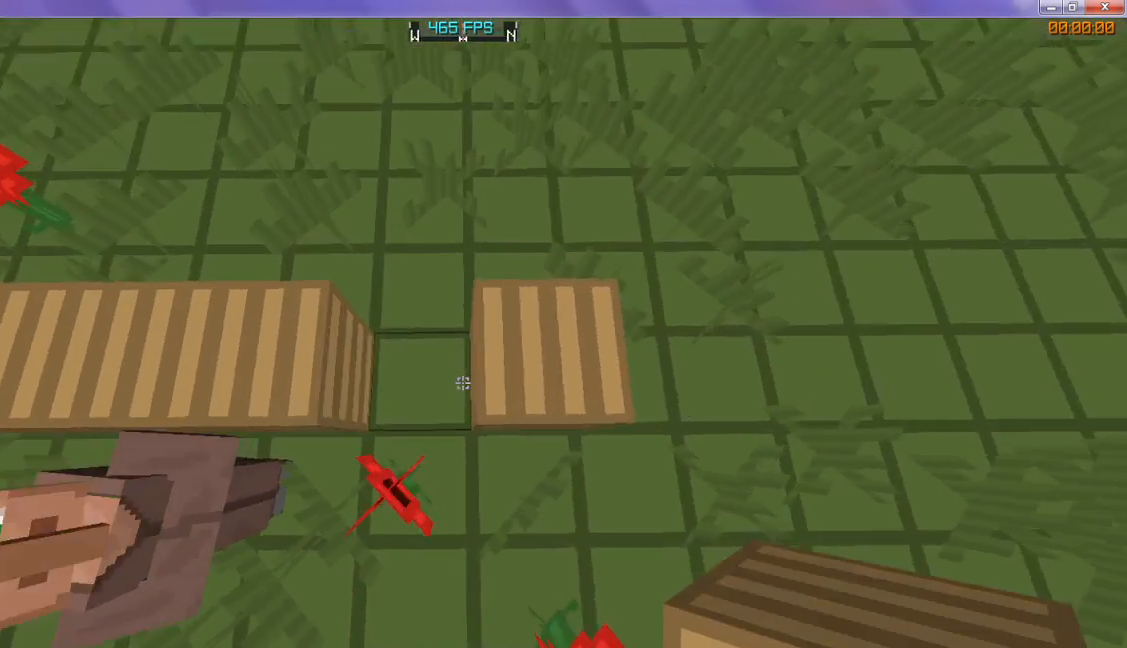
{"keys": [], "events": []}